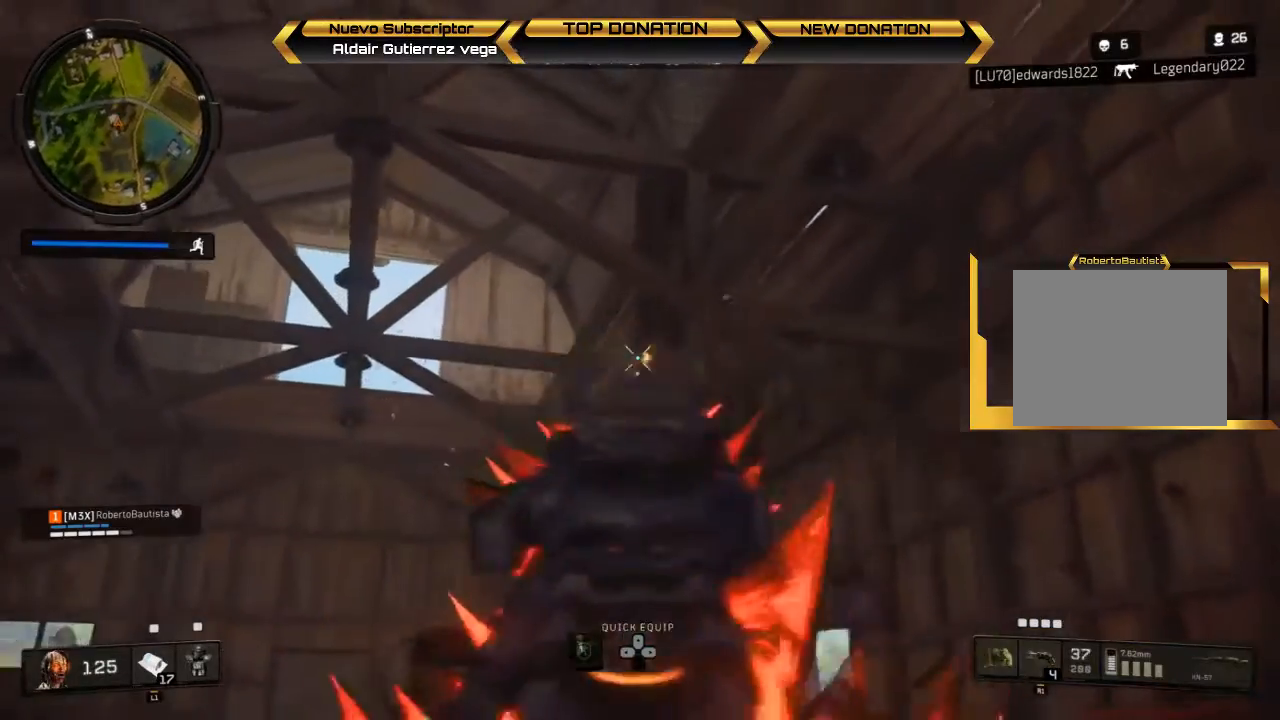
Gameplay with a controller (PlayStation layout); each line is a JSON object with the inputs held at the frame after it. "events" lists button and stick changes between this image and that frame as [ms after this image, input, new state], when the widget could be followed in between.
{"buttons": [], "left_stick": "left", "right_stick": "center", "events": [[67, "L3", "down"], [100, "R1", "up"], [100, "R2", "up"], [267, "right_stick", "up-right"], [300, "L3", "up"], [300, "left_stick", "left"], [500, "right_stick", "center"]]}
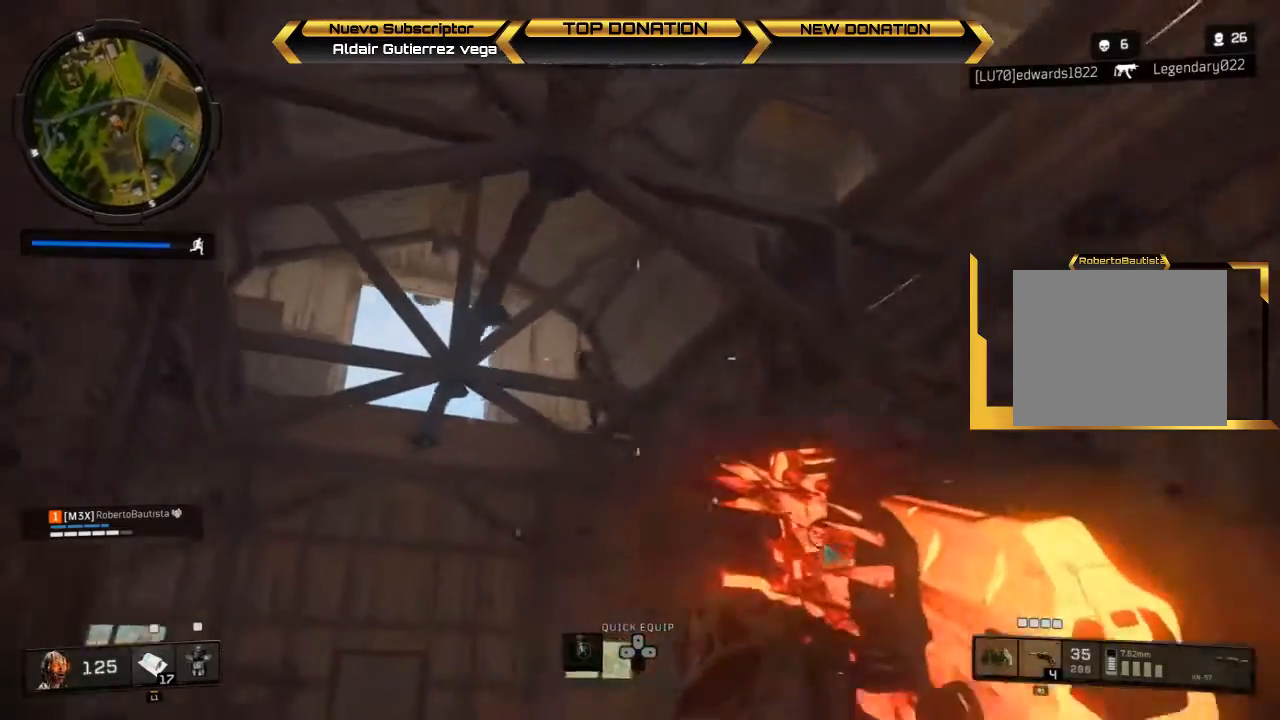
{"buttons": ["L2", "R2"], "left_stick": "down-right", "right_stick": "left", "events": [[100, "L2", "down"], [133, "R2", "down"], [167, "left_stick", "down-left"], [167, "right_stick", "down-left"], [233, "right_stick", "down"], [367, "left_stick", "down-right"], [367, "right_stick", "left"]]}
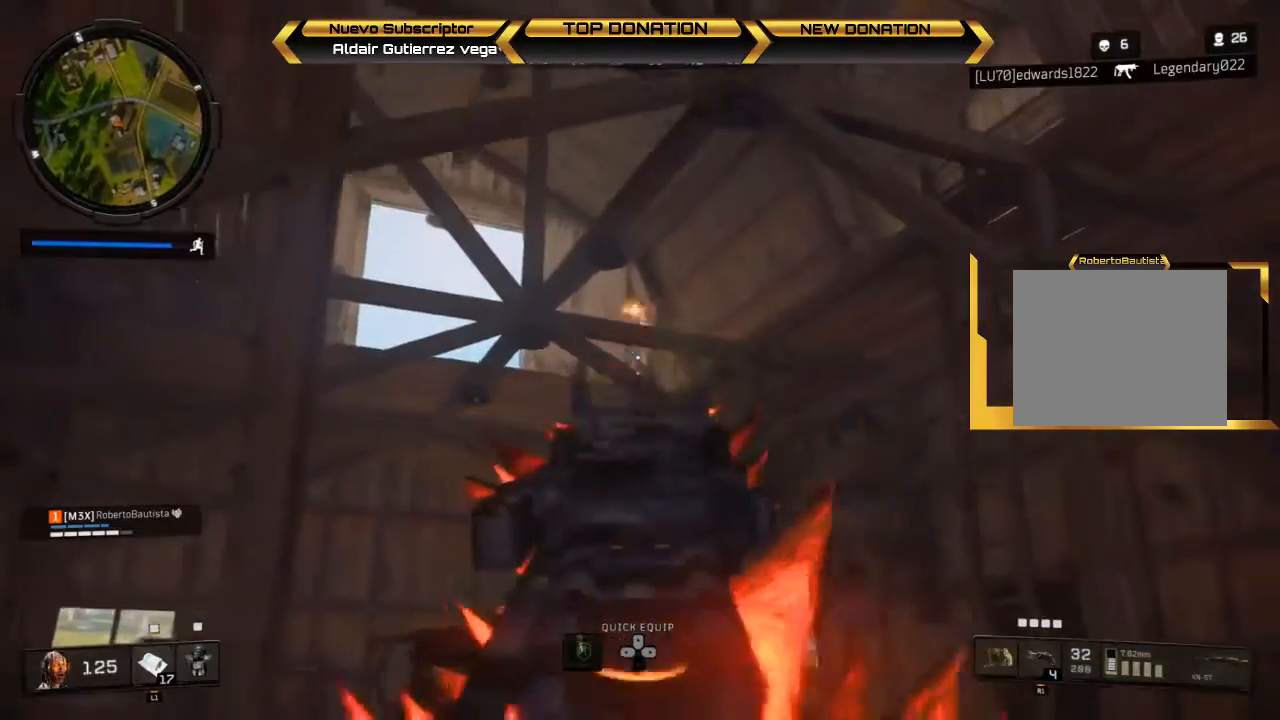
{"buttons": ["L2", "R2"], "left_stick": "down-right", "right_stick": "center", "events": [[100, "right_stick", "center"], [167, "right_stick", "right"], [333, "right_stick", "center"]]}
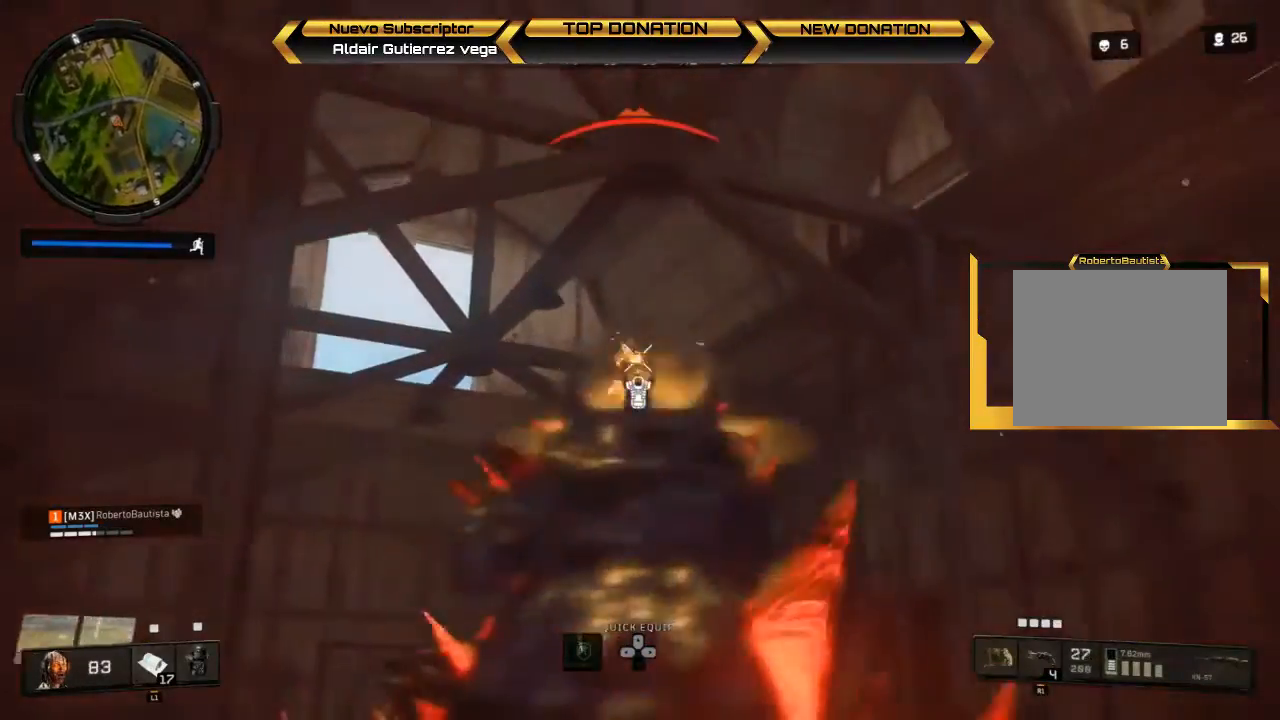
{"buttons": [], "left_stick": "down-left", "right_stick": "center", "events": [[467, "L2", "up"], [467, "R2", "up"], [500, "left_stick", "down-left"]]}
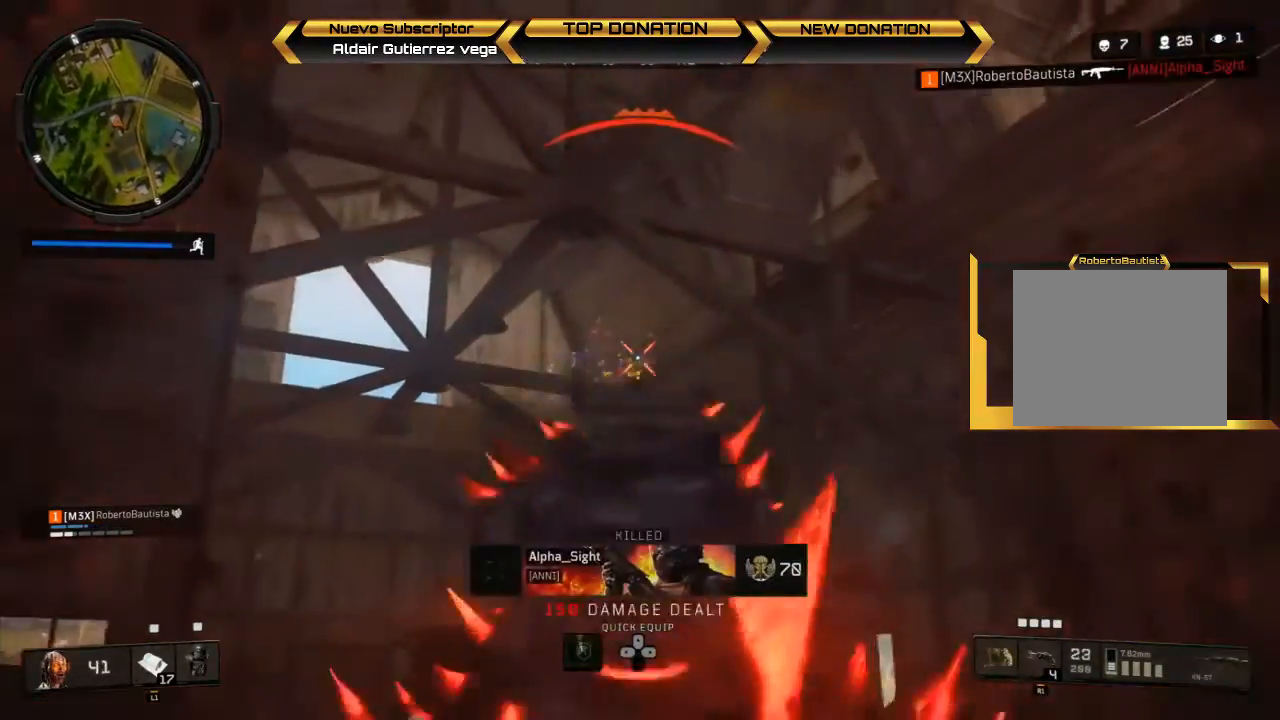
{"buttons": [], "left_stick": "left", "right_stick": "down", "events": [[133, "SQUARE", "down"], [200, "left_stick", "left"], [233, "SQUARE", "up"], [400, "right_stick", "down"]]}
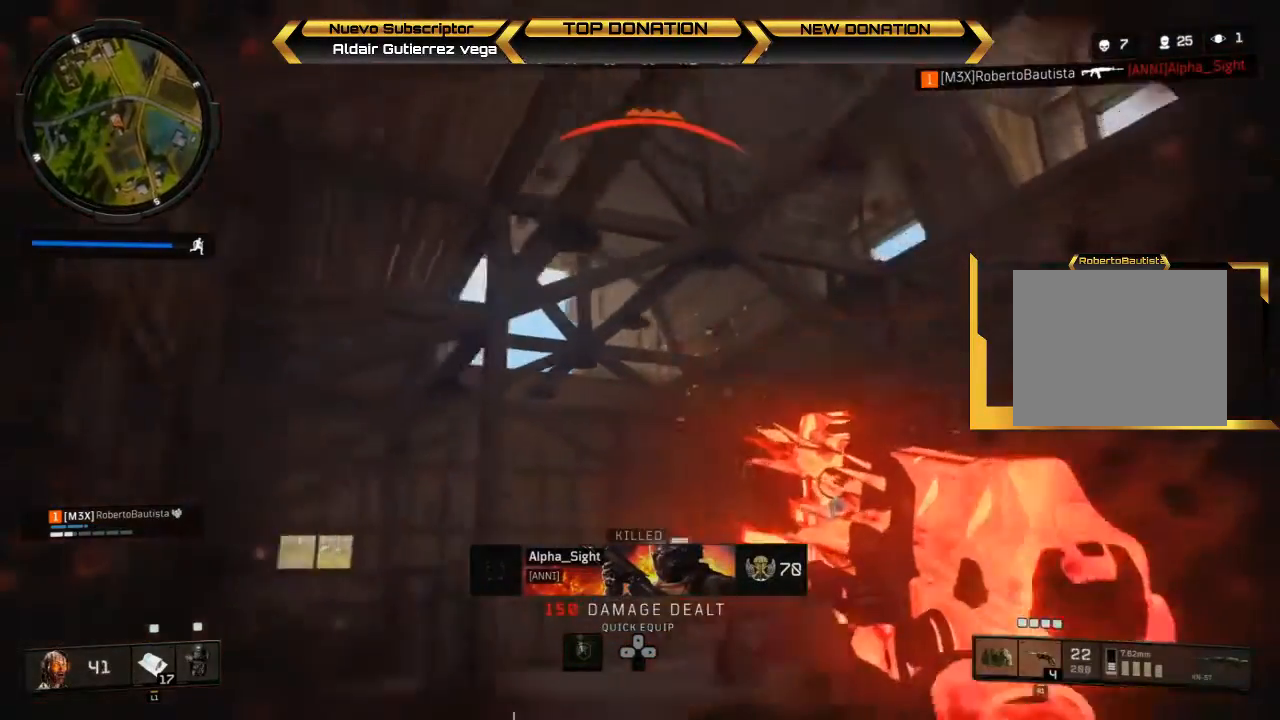
{"buttons": ["L1"], "left_stick": "center", "right_stick": "right", "events": [[67, "left_stick", "center"], [100, "right_stick", "center"], [167, "DPAD_UP", "down"], [300, "DPAD_UP", "up"], [333, "right_stick", "right"], [500, "L1", "down"]]}
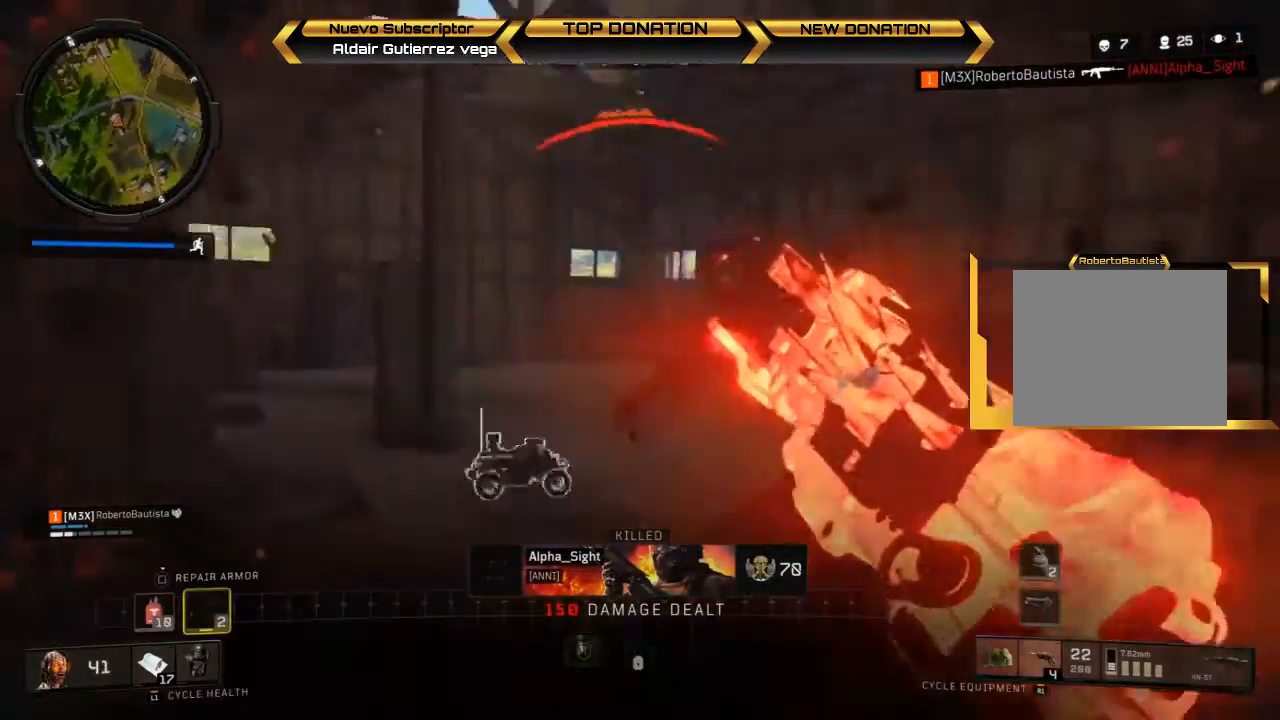
{"buttons": [], "left_stick": "center", "right_stick": "center", "events": [[167, "L1", "up"], [333, "DPAD_DOWN", "down"], [400, "right_stick", "center"], [467, "DPAD_DOWN", "up"]]}
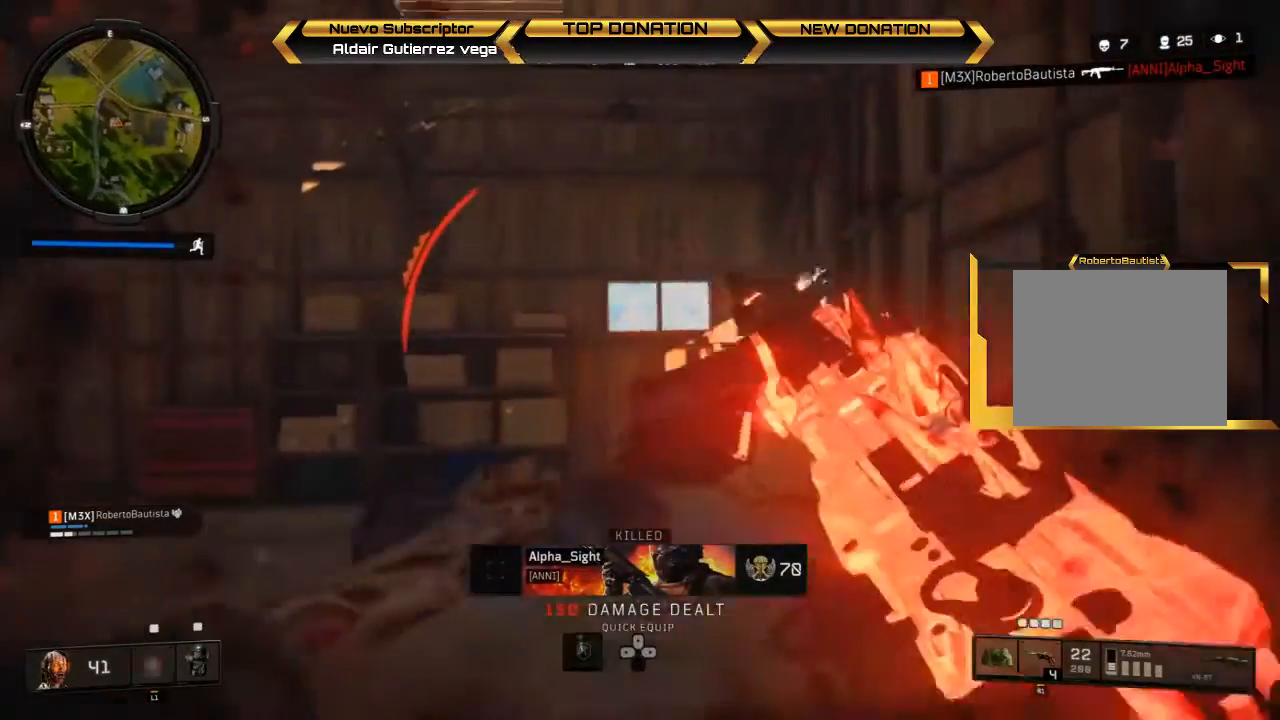
{"buttons": ["L1", "L3"], "left_stick": "up", "right_stick": "center", "events": [[67, "L1", "down"], [133, "right_stick", "down-right"], [267, "left_stick", "up"], [300, "right_stick", "center"], [367, "L3", "down"]]}
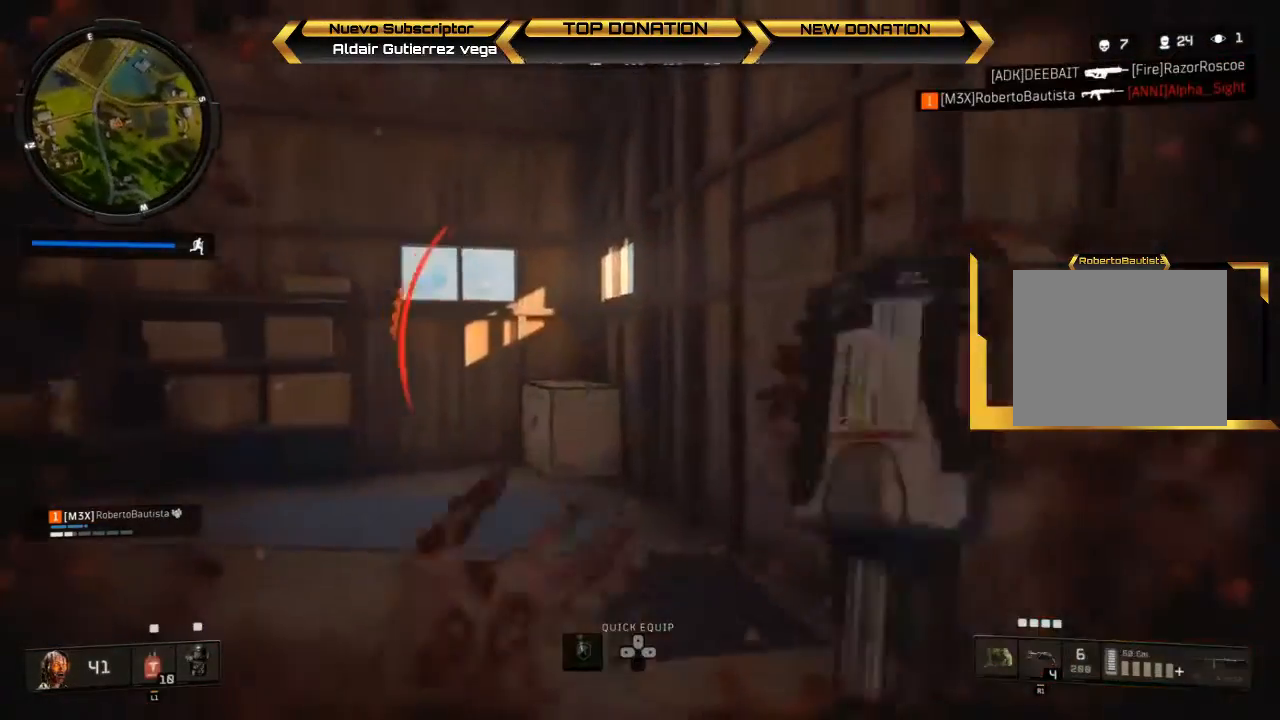
{"buttons": ["L1"], "left_stick": "up", "right_stick": "center", "events": [[200, "right_stick", "down-left"], [333, "L3", "up"], [467, "right_stick", "center"]]}
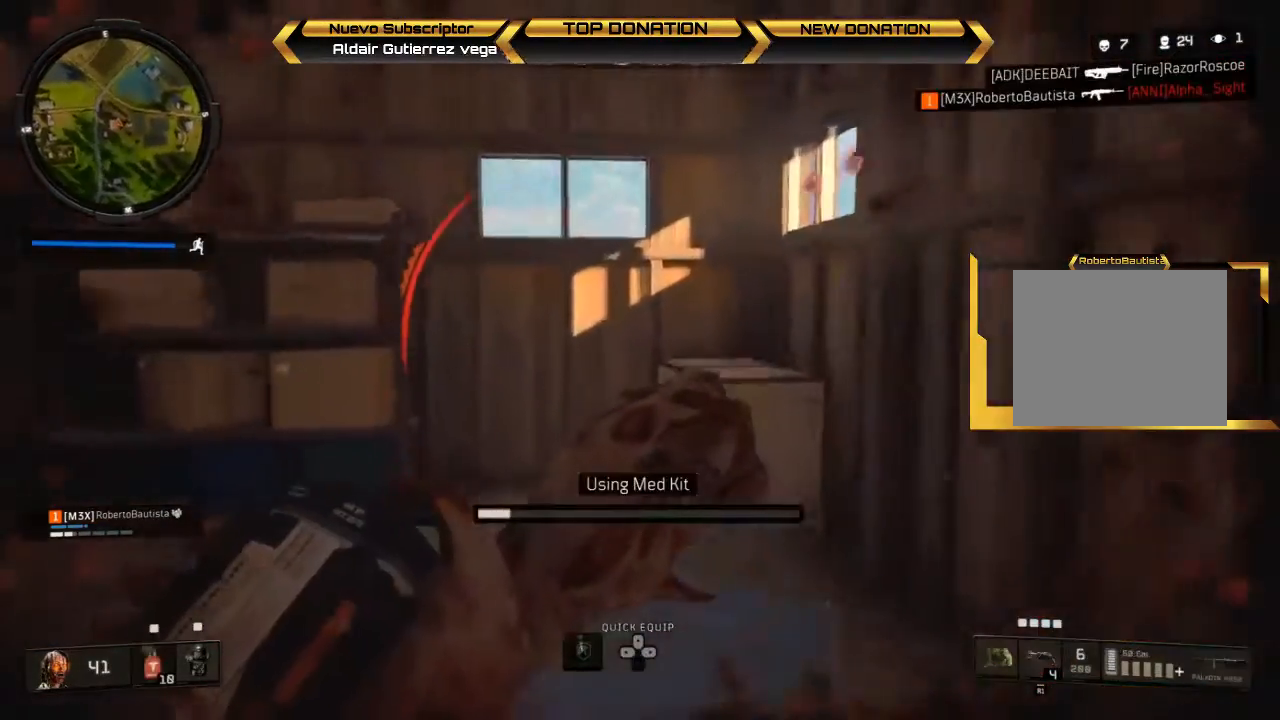
{"buttons": ["L1"], "left_stick": "up-right", "right_stick": "left", "events": [[33, "right_stick", "left"], [433, "left_stick", "up-right"]]}
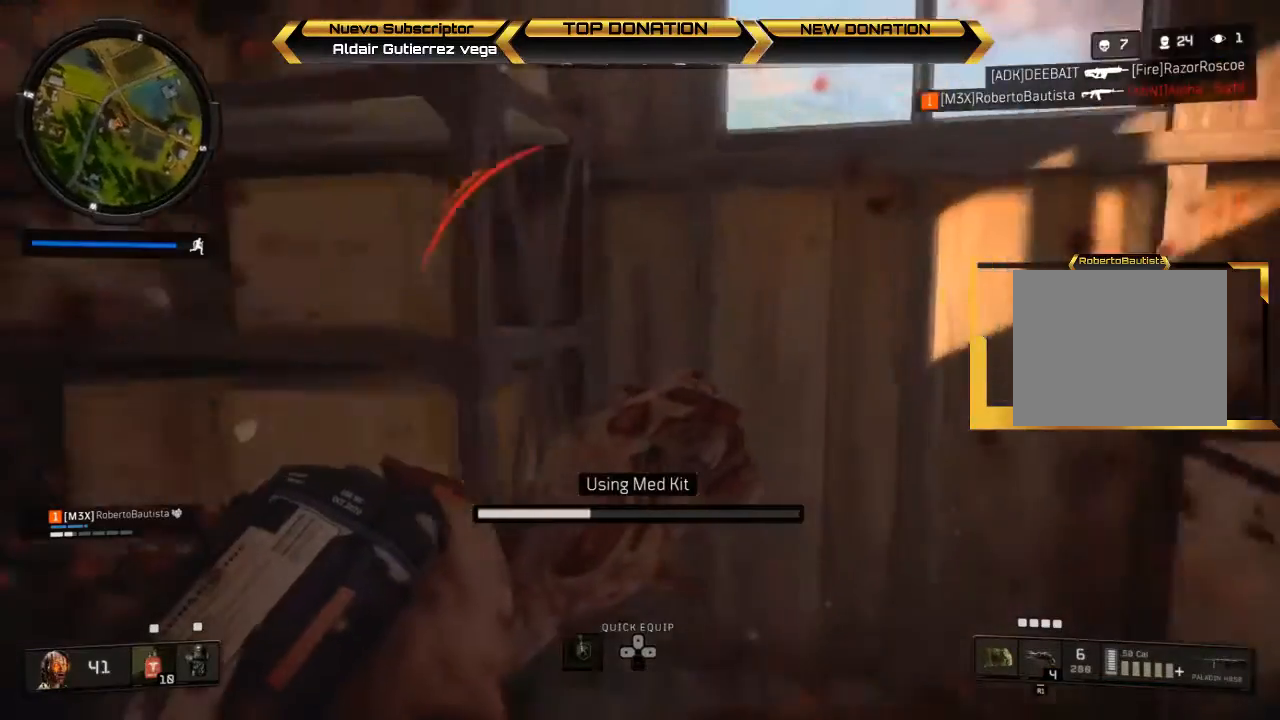
{"buttons": ["CIRCLE", "L1"], "left_stick": "down", "right_stick": "center", "events": [[133, "left_stick", "right"], [267, "left_stick", "down-right"], [300, "right_stick", "center"], [433, "CIRCLE", "down"], [433, "left_stick", "down"]]}
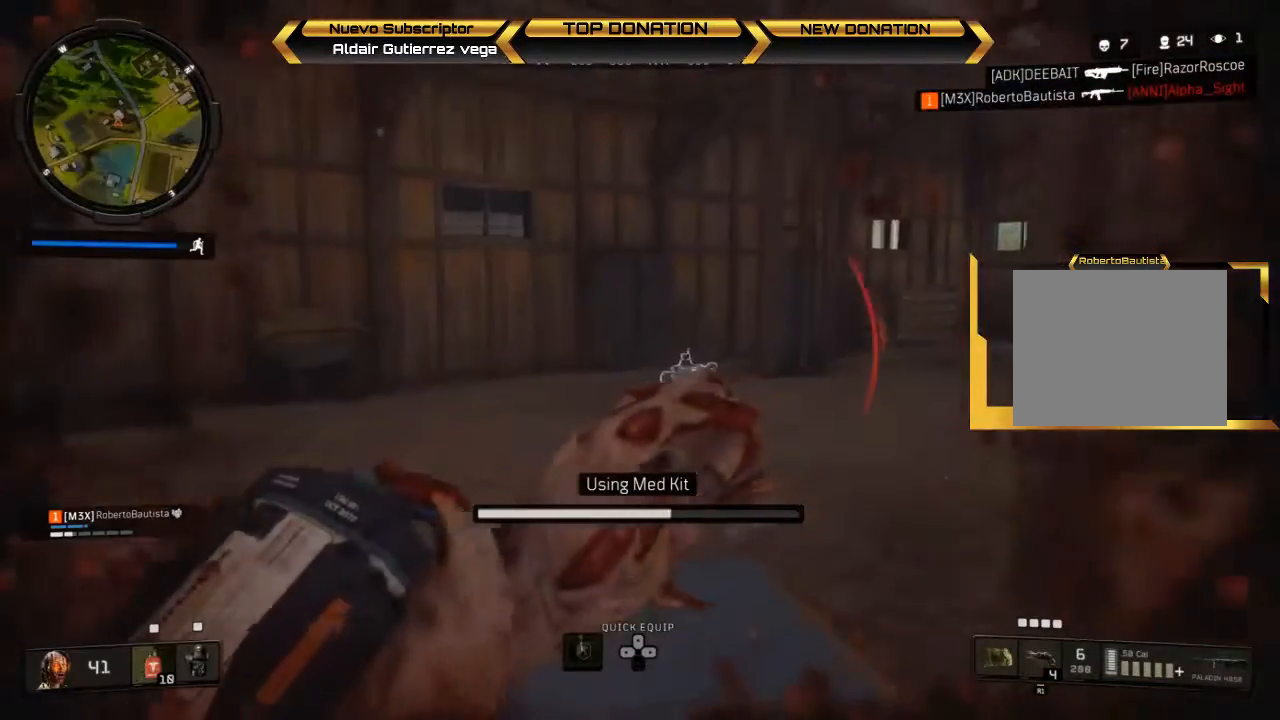
{"buttons": ["L1"], "left_stick": "center", "right_stick": "center", "events": [[33, "left_stick", "center"], [67, "CIRCLE", "up"]]}
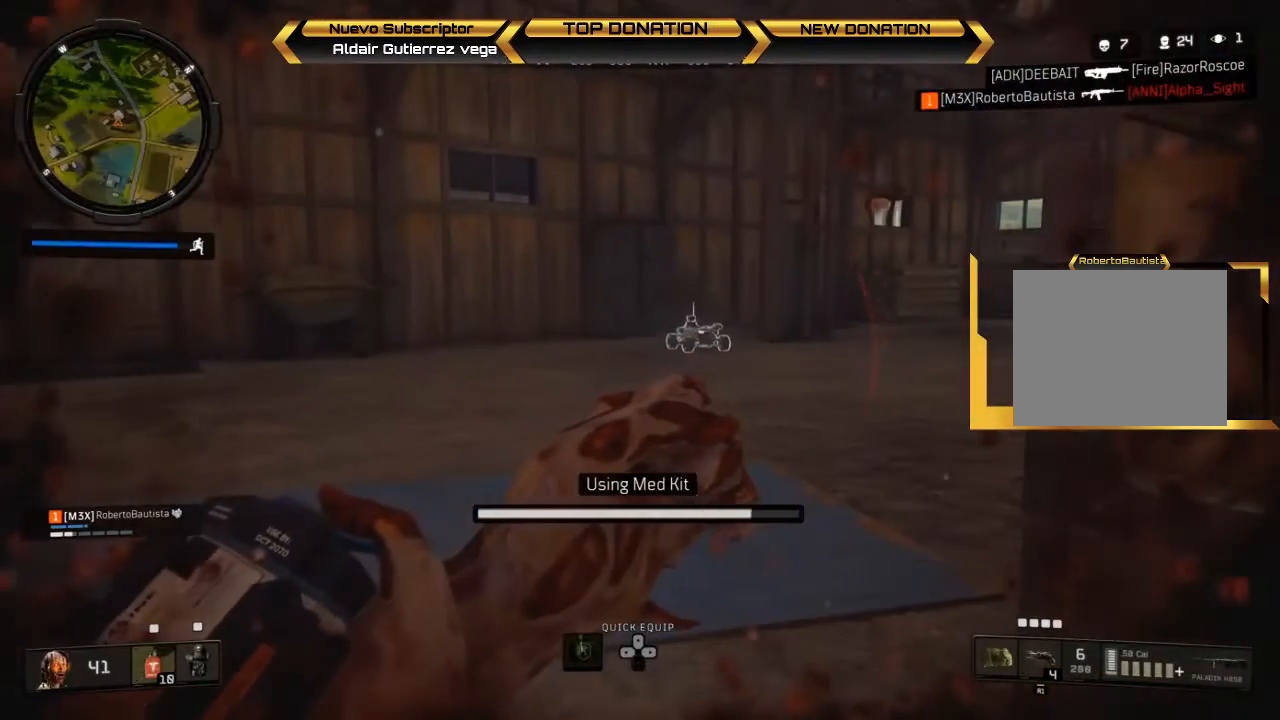
{"buttons": ["L1"], "left_stick": "center", "right_stick": "left", "events": [[467, "right_stick", "left"]]}
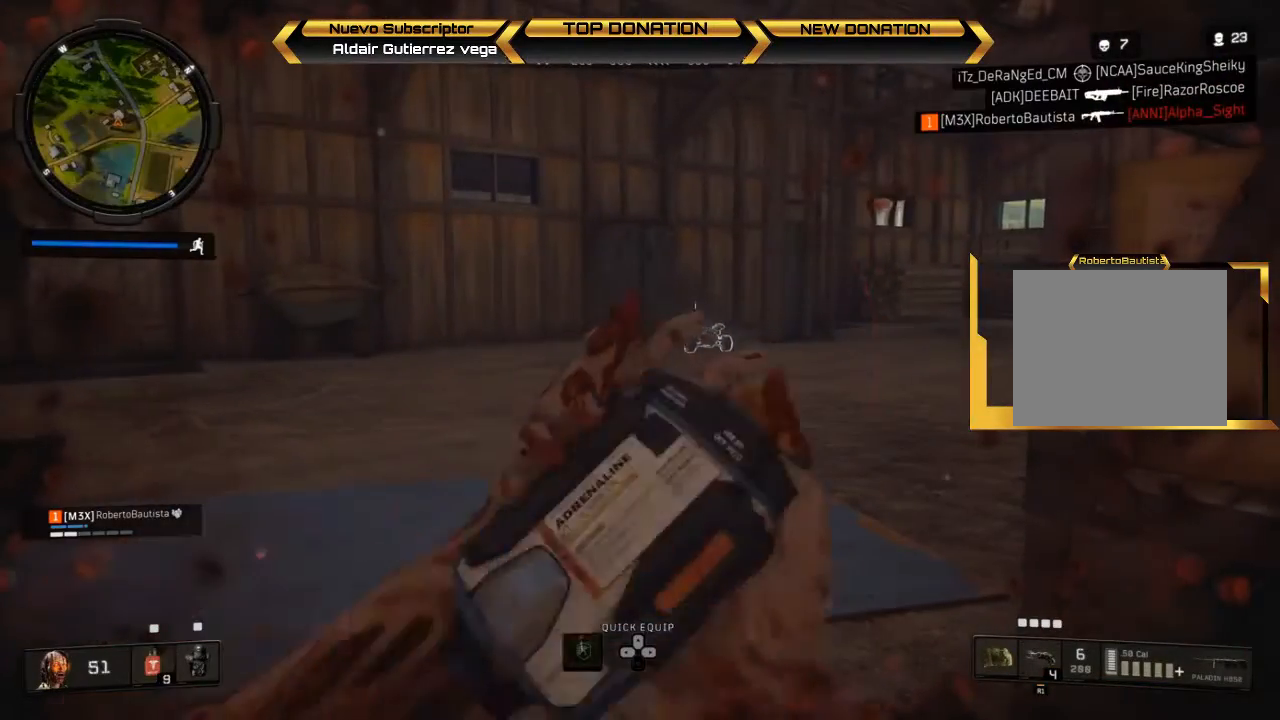
{"buttons": [], "left_stick": "center", "right_stick": "center", "events": [[233, "L1", "up"], [233, "right_stick", "center"]]}
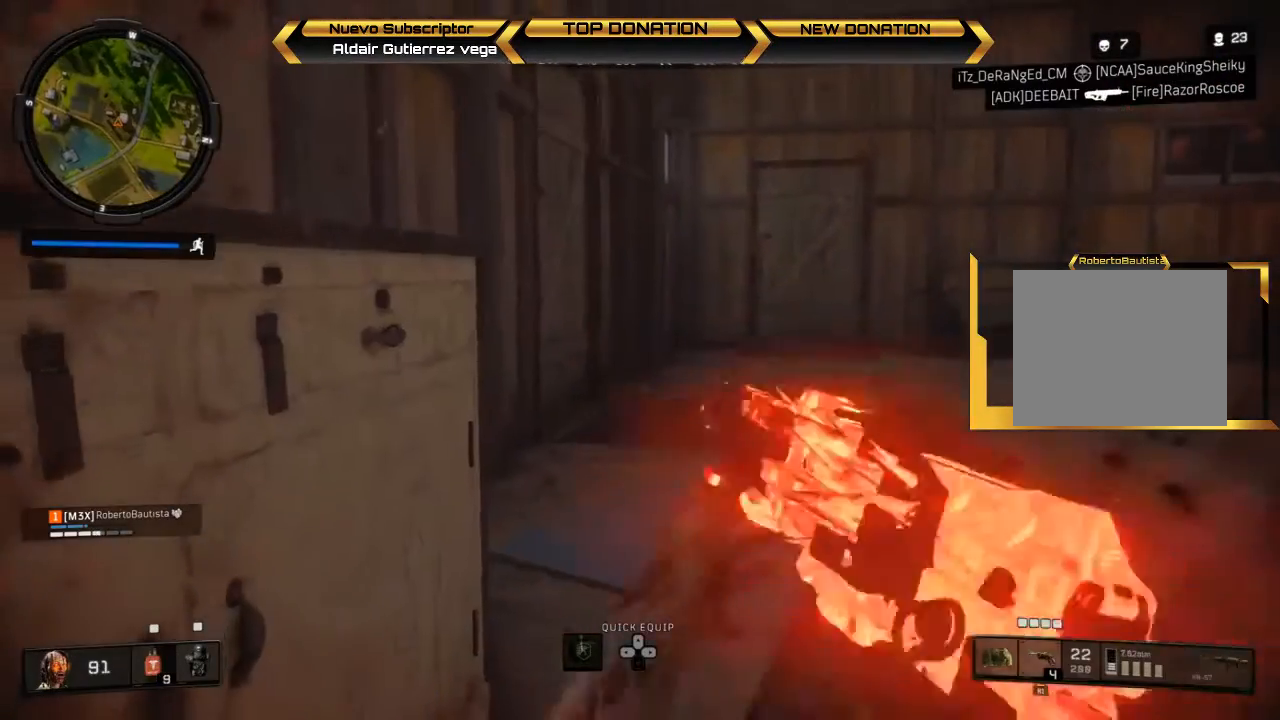
{"buttons": ["L1"], "left_stick": "center", "right_stick": "center", "events": [[200, "L1", "down"]]}
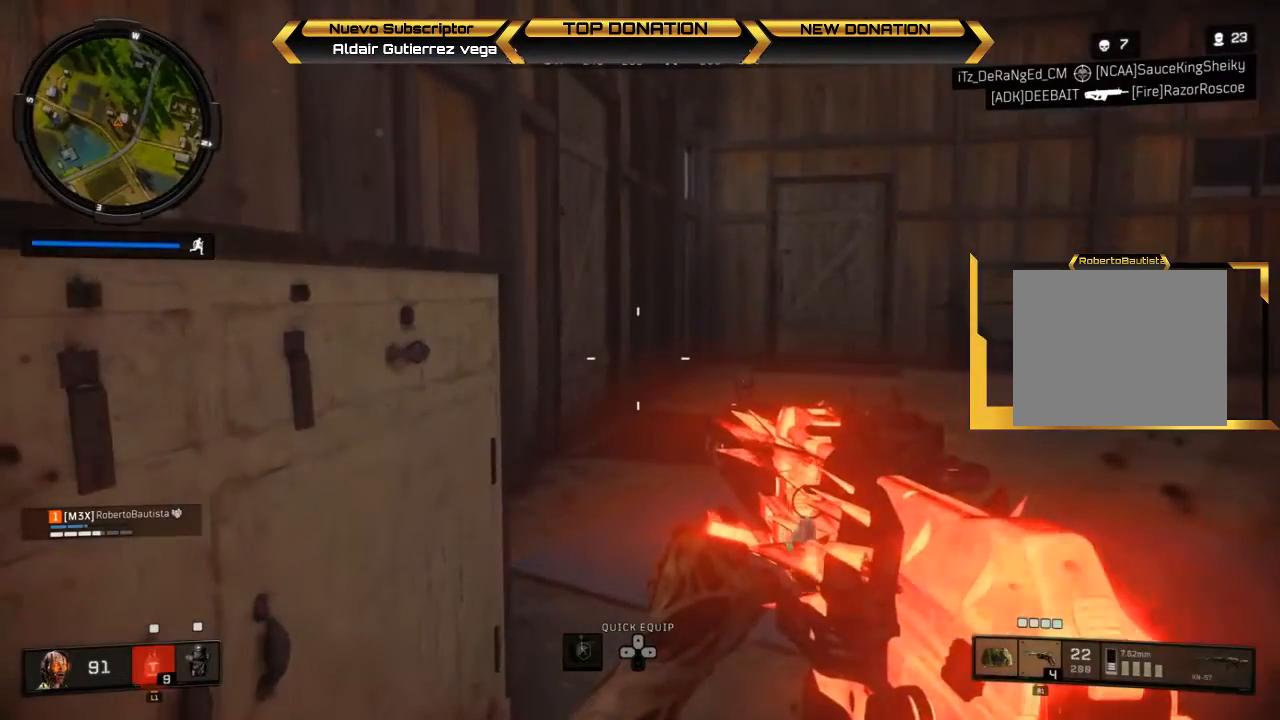
{"buttons": [], "left_stick": "center", "right_stick": "center", "events": [[67, "right_stick", "right"], [167, "left_stick", "left"], [367, "right_stick", "center"], [400, "left_stick", "center"], [467, "L1", "up"]]}
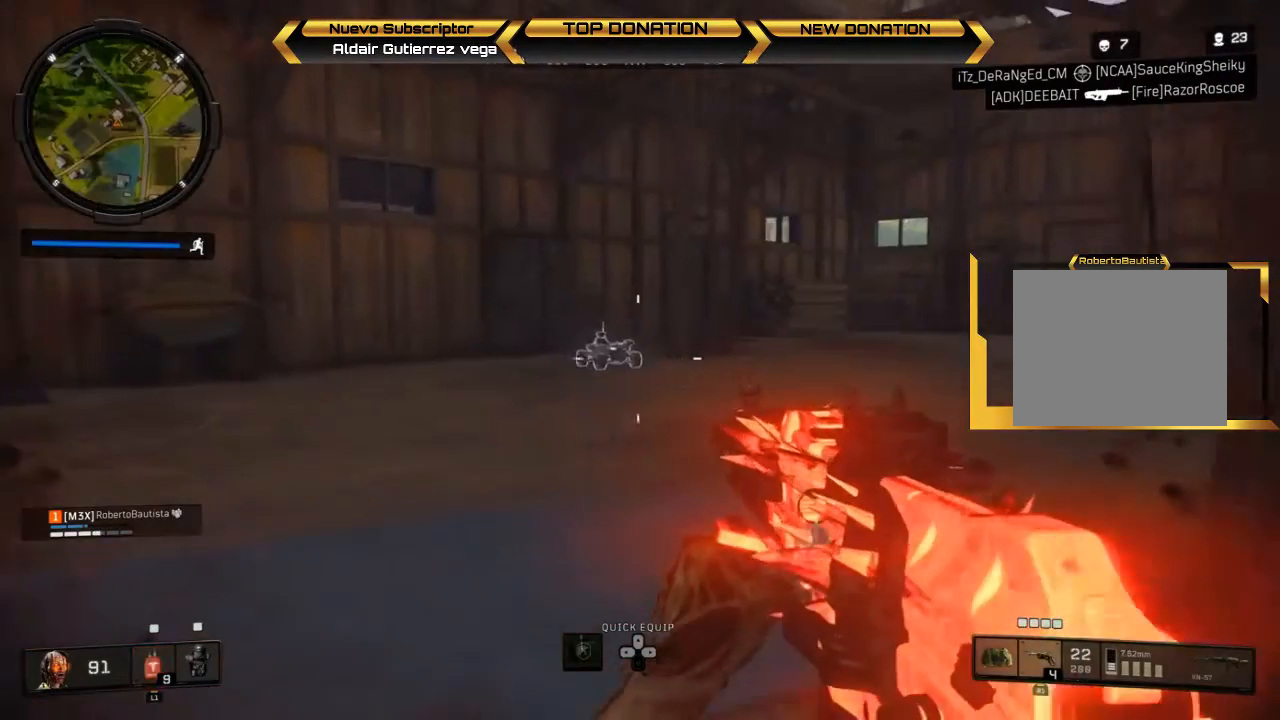
{"buttons": ["L1"], "left_stick": "left", "right_stick": "center", "events": [[67, "L1", "down"], [200, "left_stick", "up-right"], [267, "left_stick", "right"], [267, "right_stick", "right"], [467, "left_stick", "left"], [467, "right_stick", "center"]]}
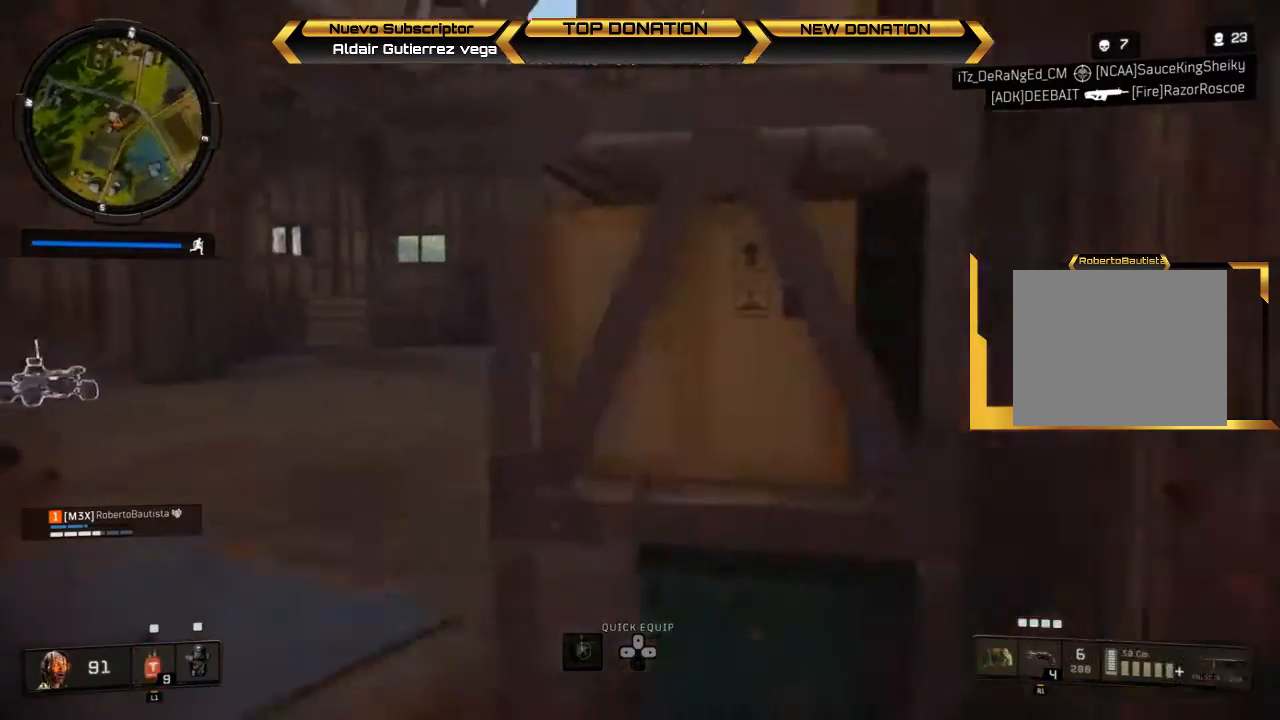
{"buttons": ["L1"], "left_stick": "left", "right_stick": "center", "events": [[100, "right_stick", "left"], [167, "left_stick", "center"], [233, "left_stick", "right"], [333, "left_stick", "up-left"], [333, "right_stick", "right"], [433, "left_stick", "left"], [500, "right_stick", "center"]]}
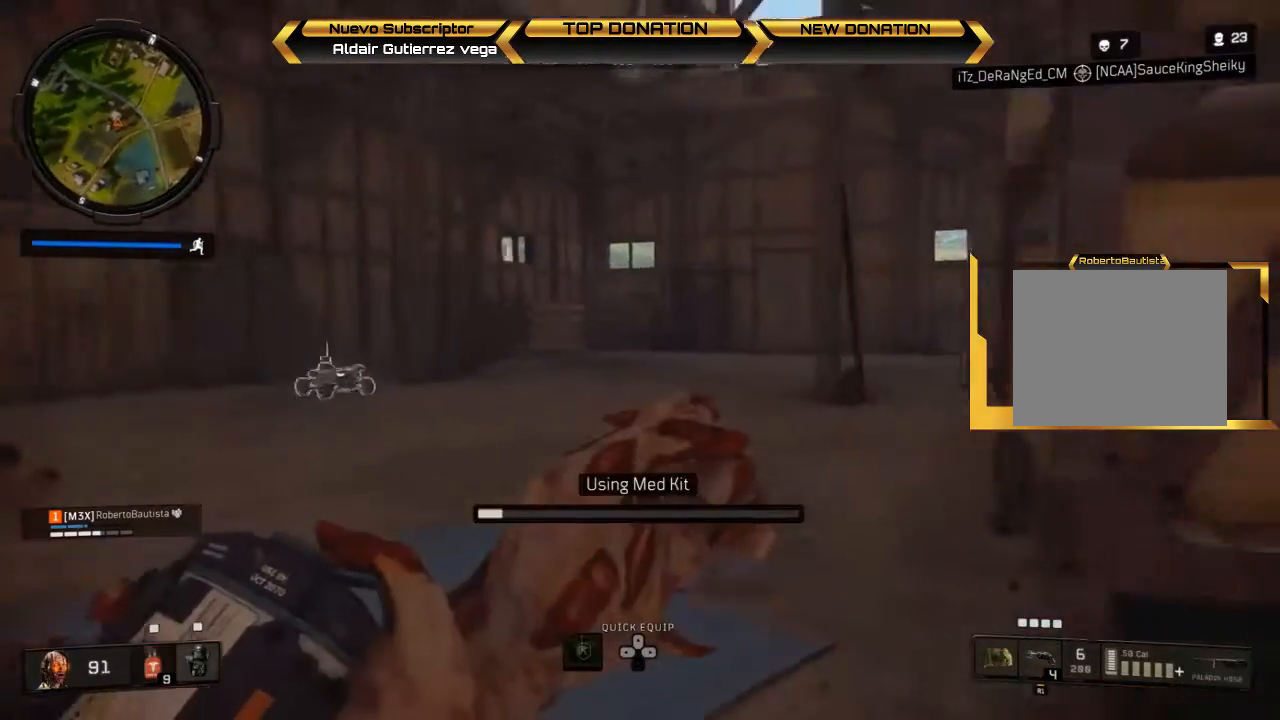
{"buttons": ["L1"], "left_stick": "down-right", "right_stick": "center", "events": [[67, "right_stick", "left"], [100, "left_stick", "down-right"], [200, "right_stick", "center"], [367, "left_stick", "down-left"], [500, "left_stick", "down-right"]]}
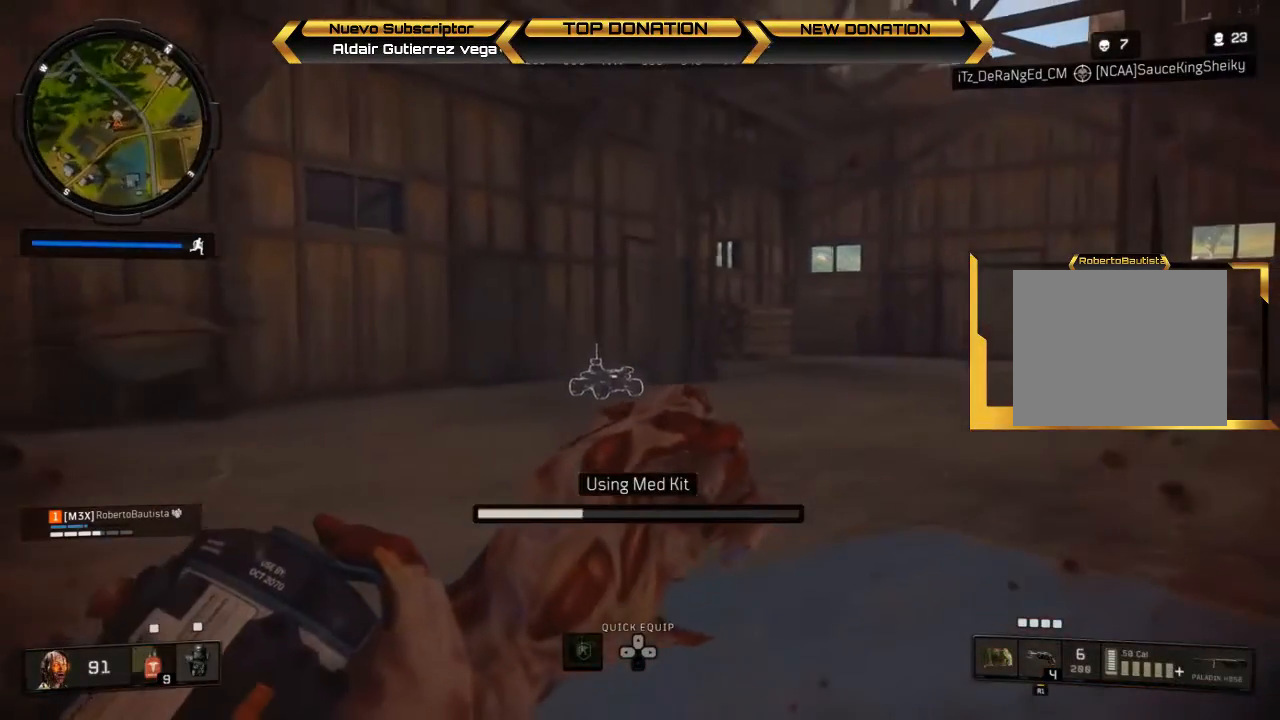
{"buttons": ["L1"], "left_stick": "up-right", "right_stick": "center", "events": [[233, "left_stick", "right"], [267, "right_stick", "left"], [333, "left_stick", "up-right"], [367, "right_stick", "center"]]}
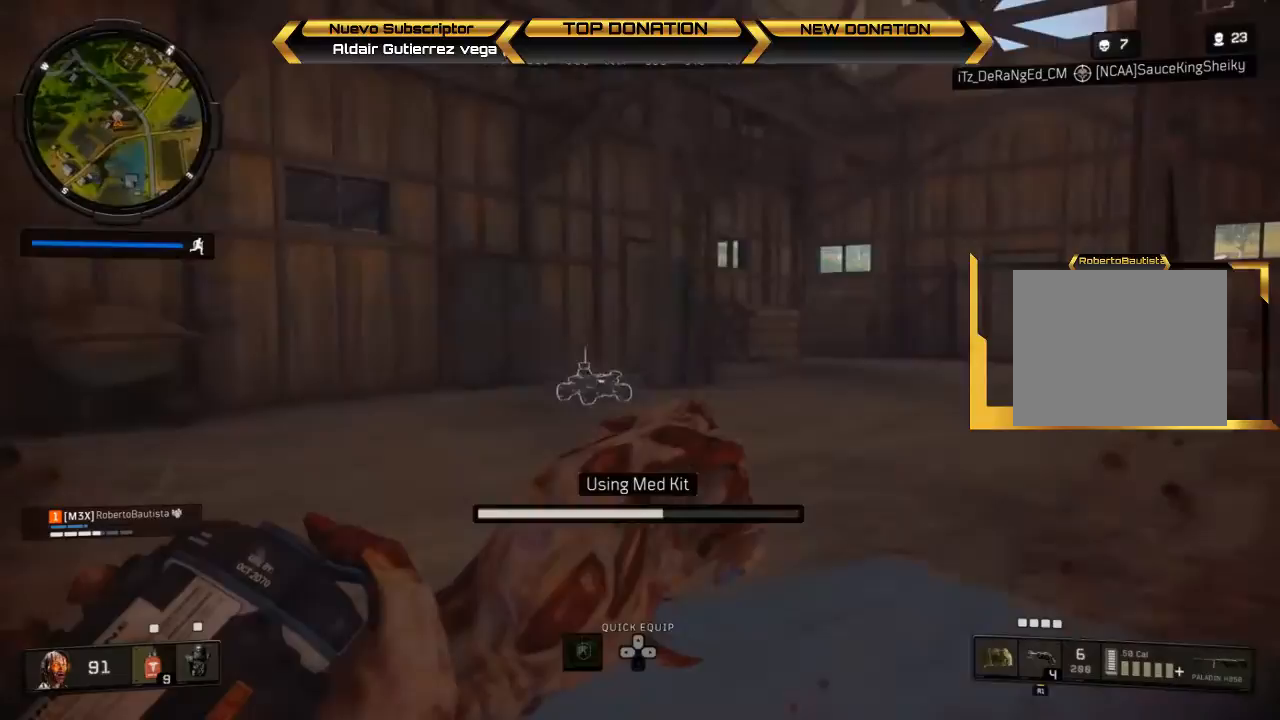
{"buttons": ["L1"], "left_stick": "down", "right_stick": "center", "events": [[67, "left_stick", "right"], [233, "left_stick", "down"]]}
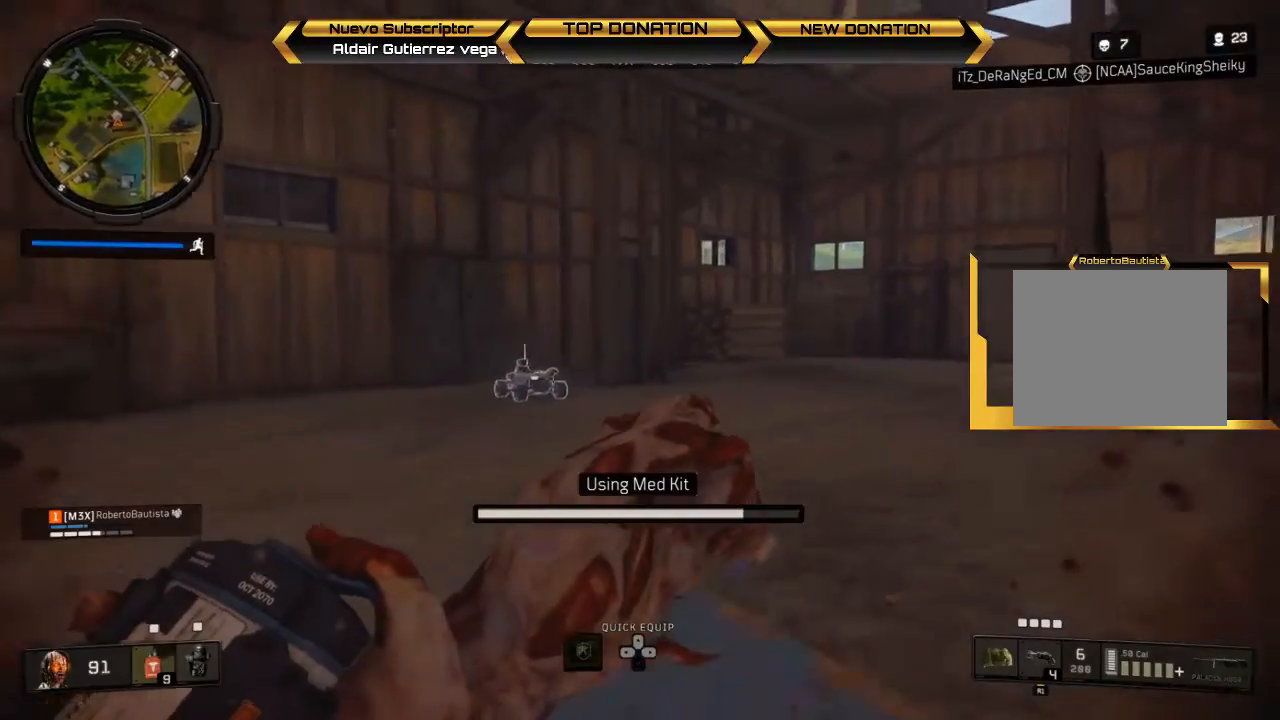
{"buttons": ["L1"], "left_stick": "down-right", "right_stick": "left", "events": [[133, "left_stick", "down-right"], [133, "right_stick", "left"]]}
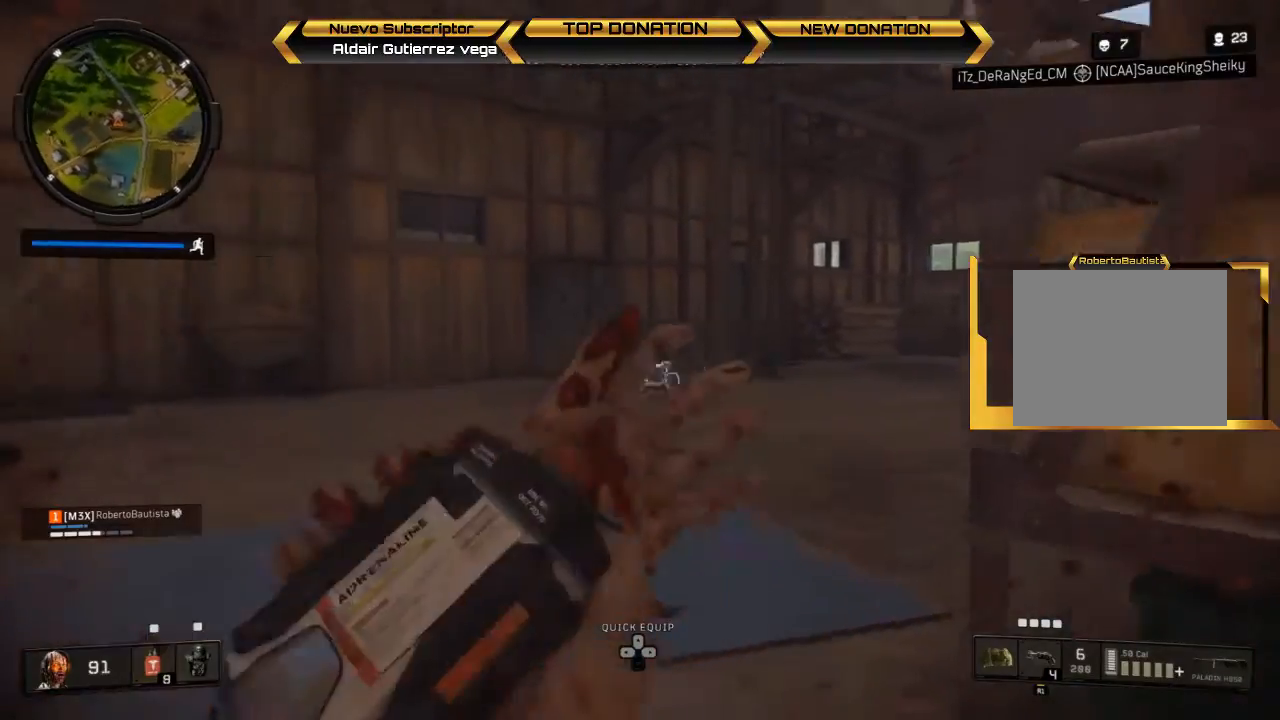
{"buttons": ["DPAD_UP"], "left_stick": "center", "right_stick": "center", "events": [[100, "right_stick", "center"], [167, "L1", "up"], [167, "left_stick", "center"], [467, "DPAD_UP", "down"]]}
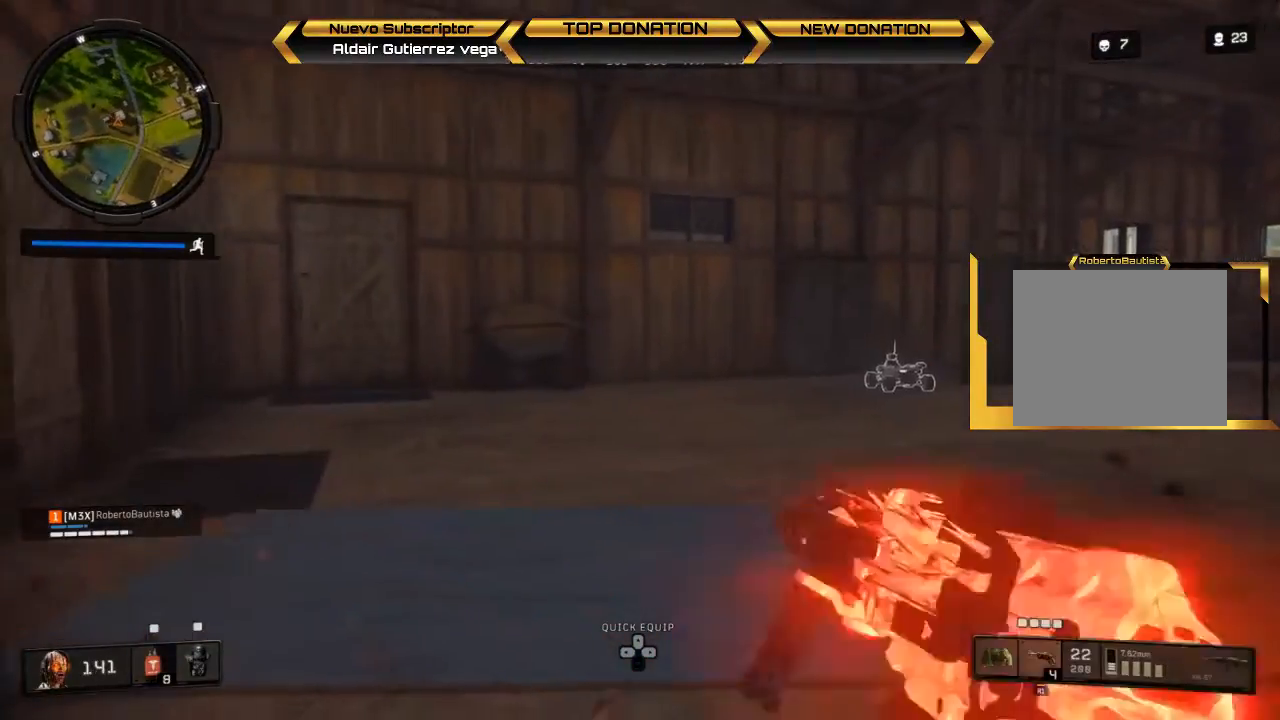
{"buttons": [], "left_stick": "center", "right_stick": "center", "events": [[133, "DPAD_UP", "up"]]}
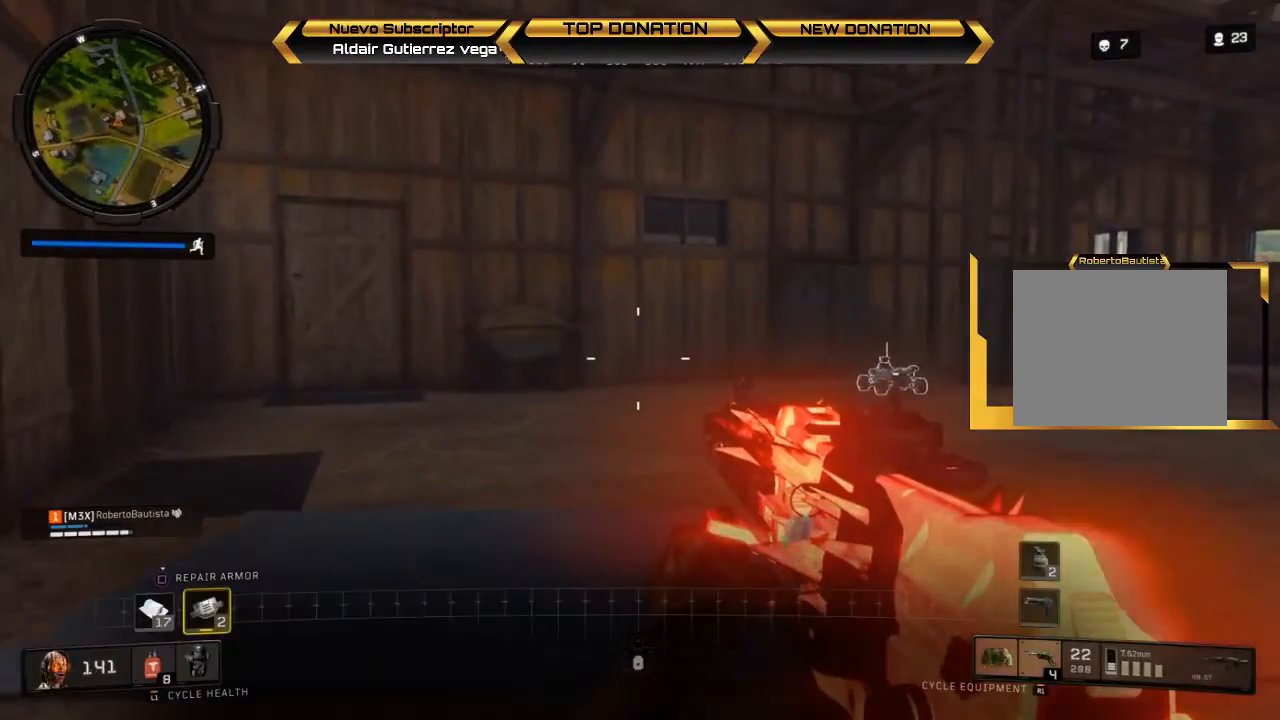
{"buttons": [], "left_stick": "center", "right_stick": "center", "events": [[167, "L1", "down"], [333, "L1", "up"]]}
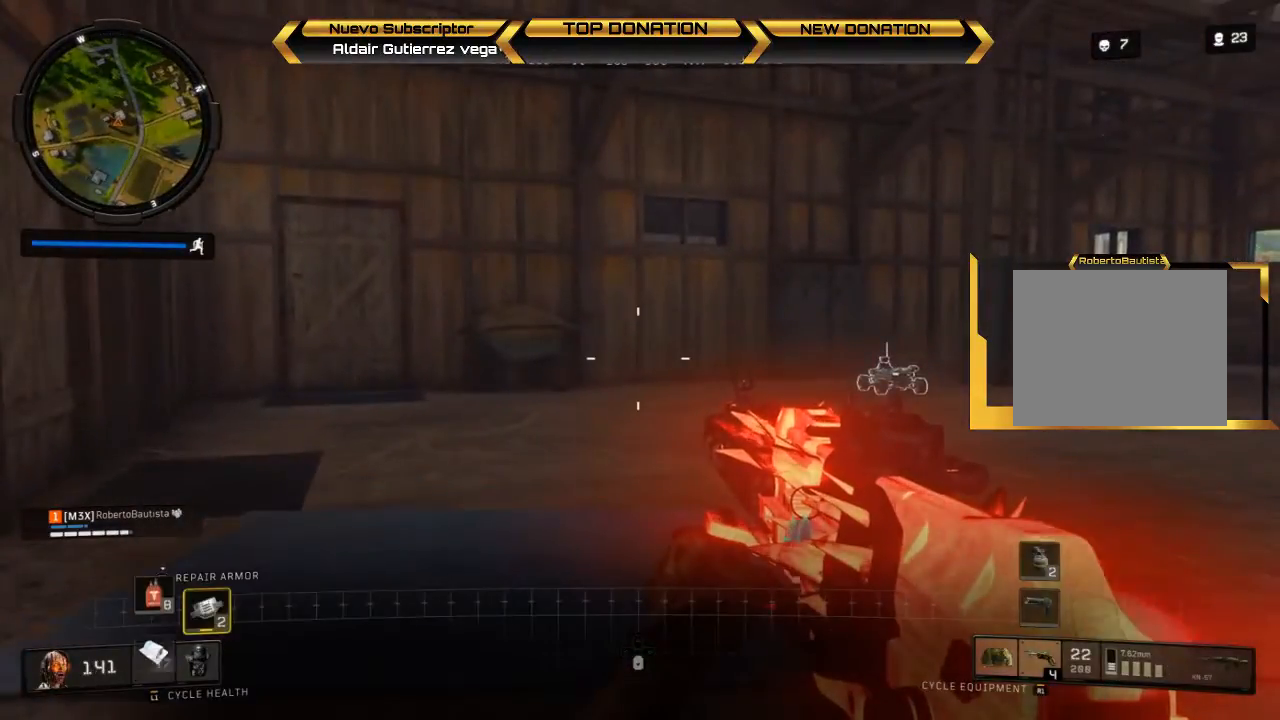
{"buttons": ["SQUARE"], "left_stick": "center", "right_stick": "center", "events": [[400, "SQUARE", "down"]]}
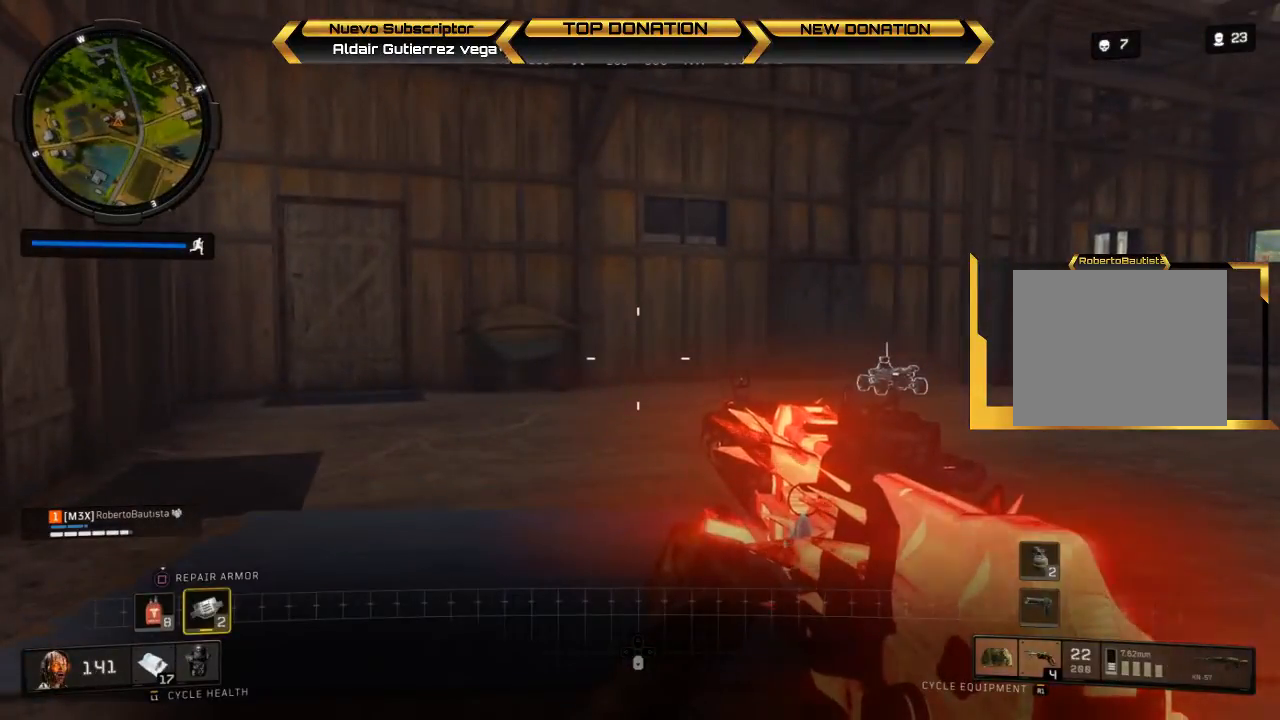
{"buttons": ["SQUARE"], "left_stick": "center", "right_stick": "center", "events": []}
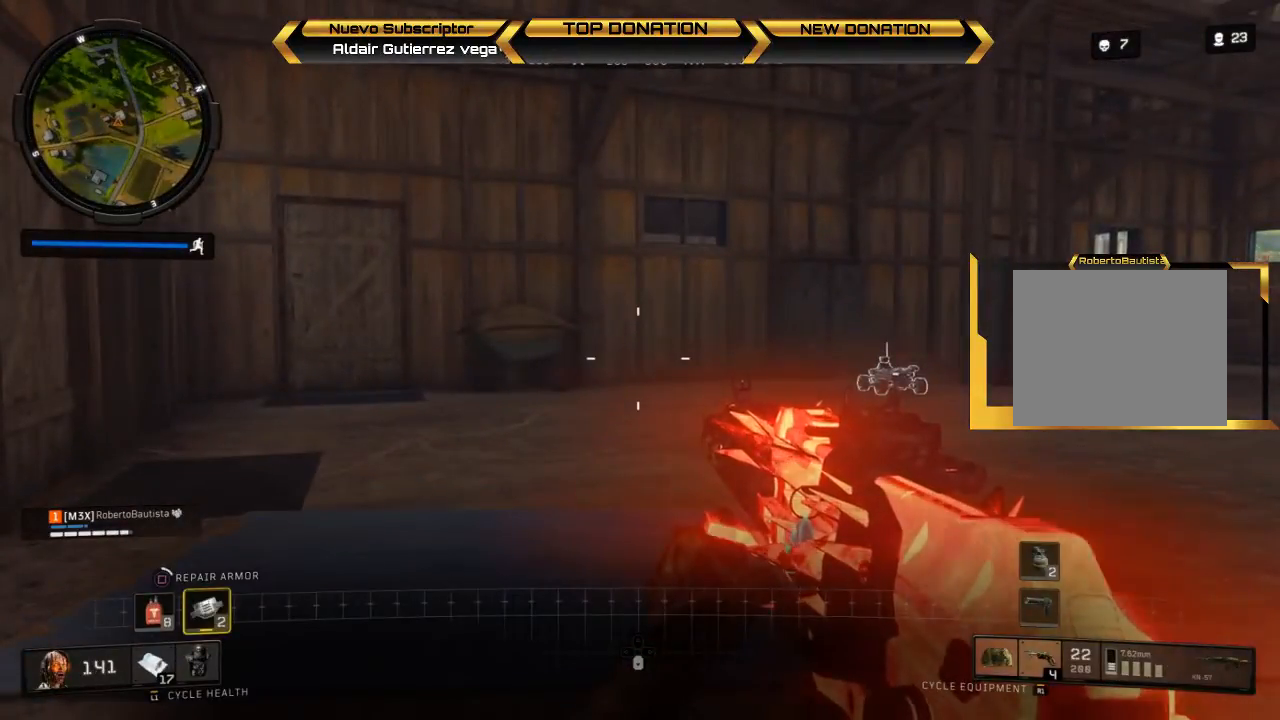
{"buttons": ["SQUARE"], "left_stick": "center", "right_stick": "center", "events": []}
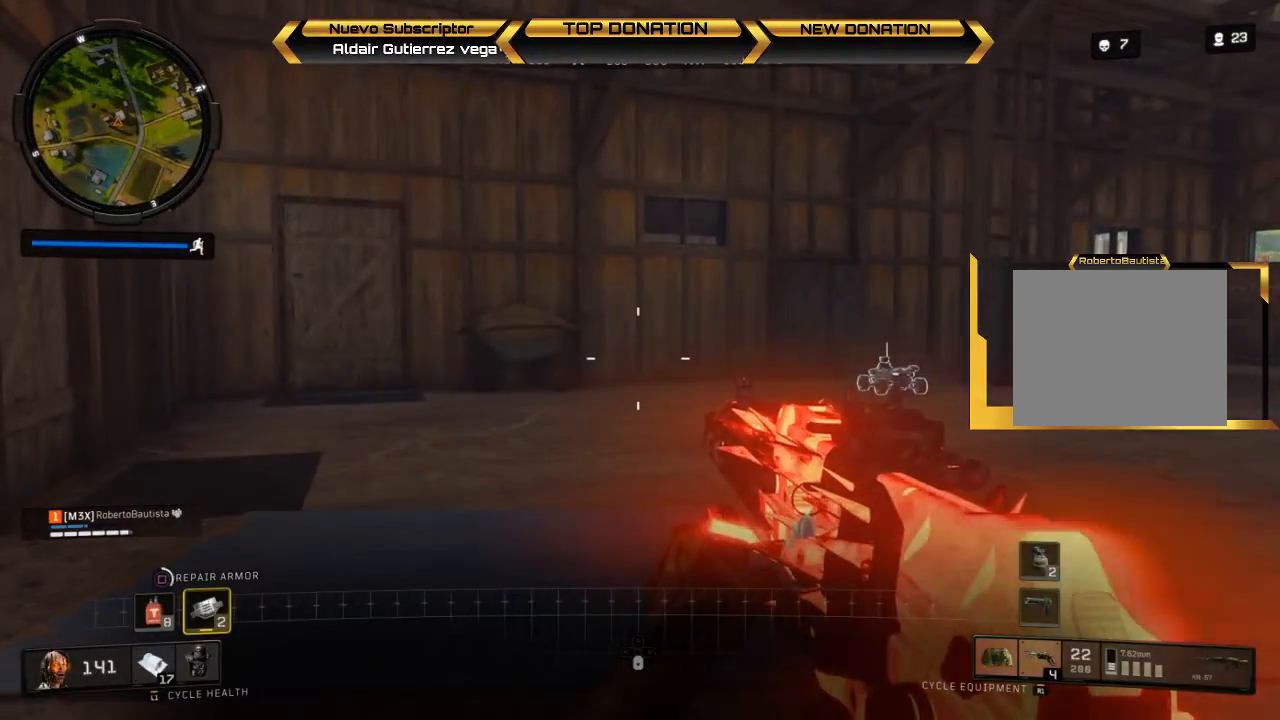
{"buttons": ["SQUARE"], "left_stick": "center", "right_stick": "center", "events": []}
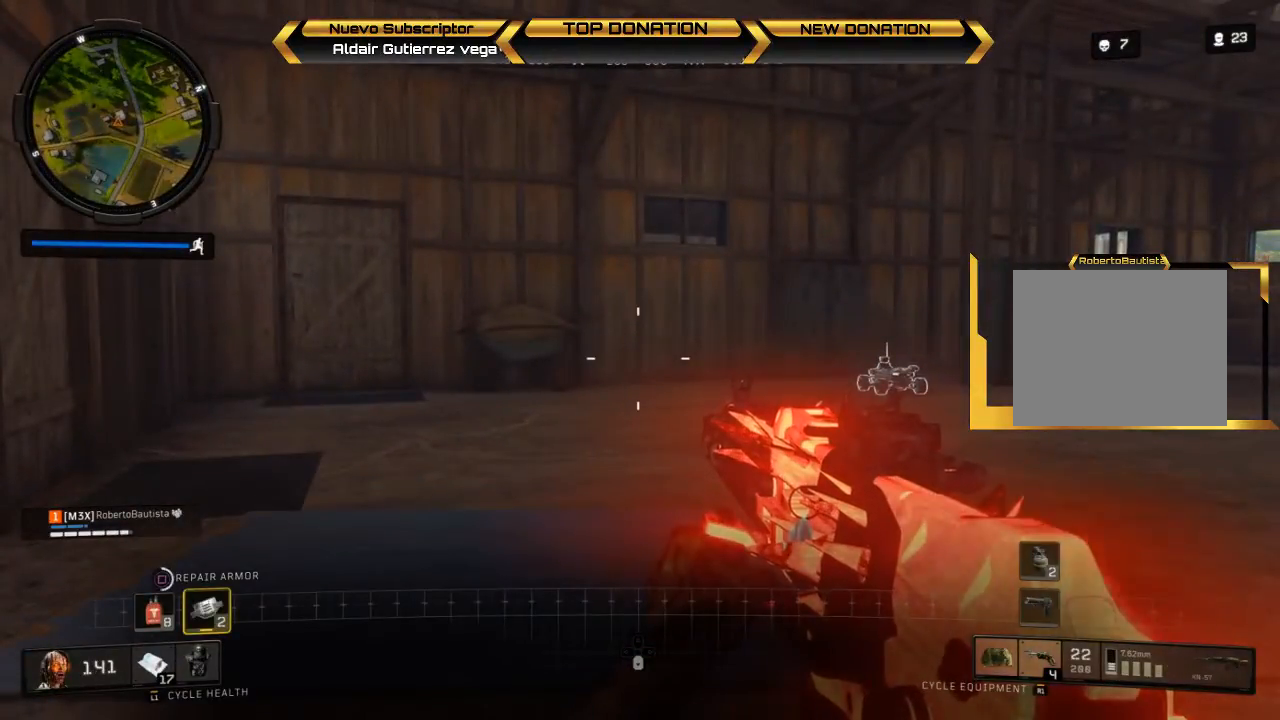
{"buttons": ["SQUARE"], "left_stick": "center", "right_stick": "center", "events": []}